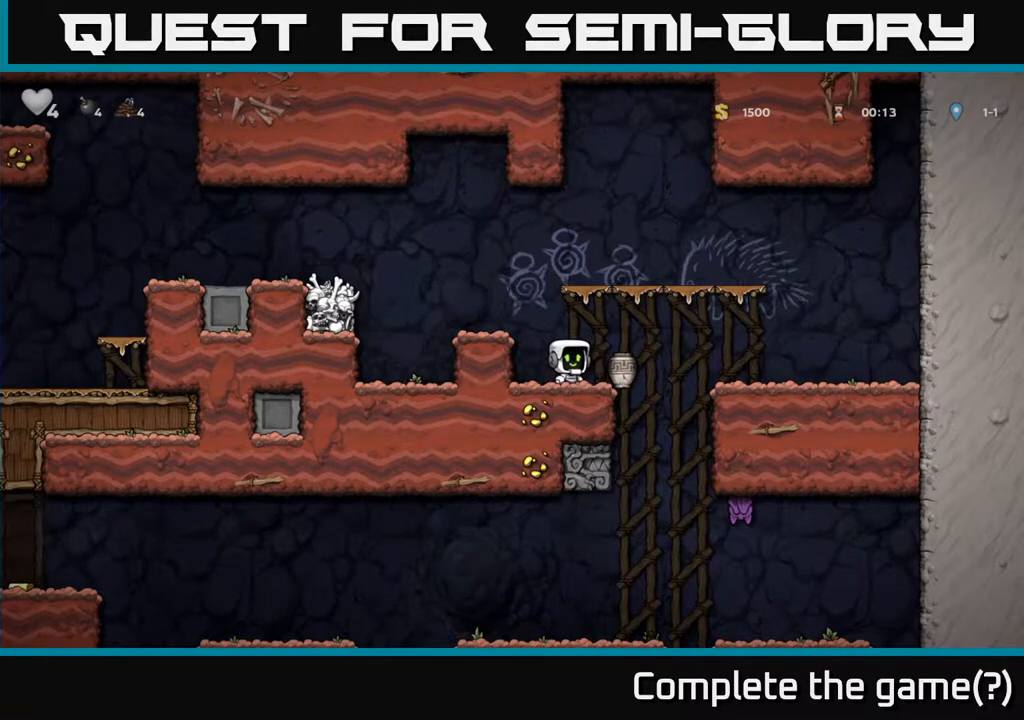
Gameplay with a controller (Xbox layout); each line is a JSON object with the inputs held at the frame after it. "events" lists button and stick changes between this image and that frame as [ms after this image, input, new state], when the widget could be followed in between.
{"buttons": [], "left_stick": "center", "right_stick": "center", "events": [[67, "DPAD_RIGHT", "down"], [183, "DPAD_RIGHT", "up"], [267, "DPAD_DOWN", "down"], [317, "X", "down"], [400, "X", "up"], [500, "DPAD_DOWN", "up"]]}
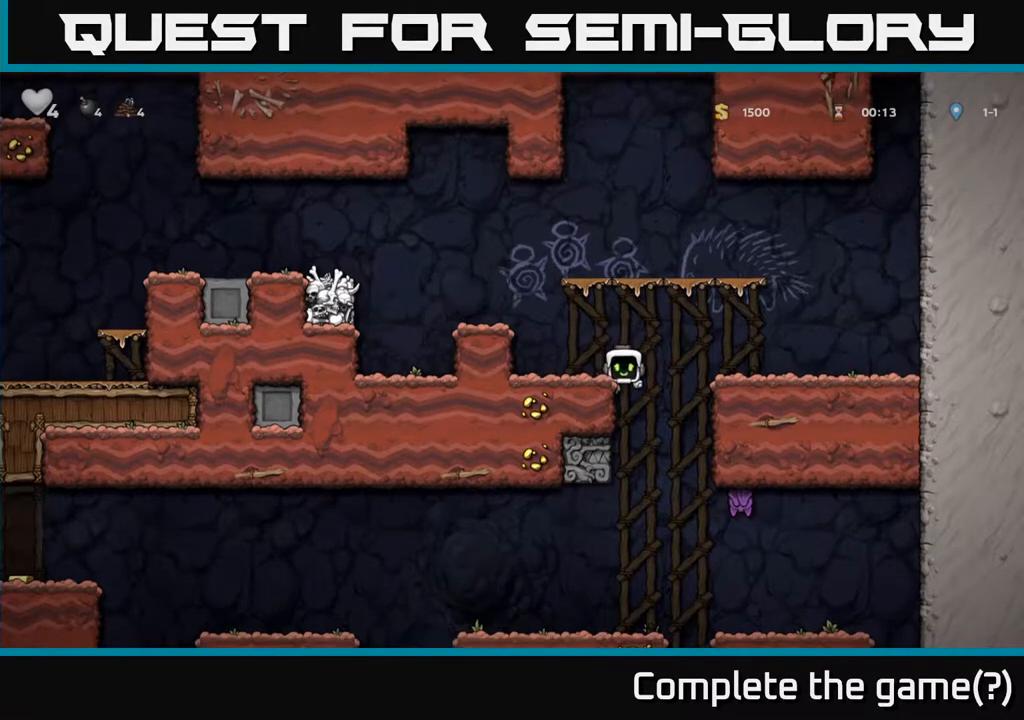
{"buttons": [], "left_stick": "center", "right_stick": "center", "events": [[67, "DPAD_LEFT", "down"], [300, "DPAD_LEFT", "up"]]}
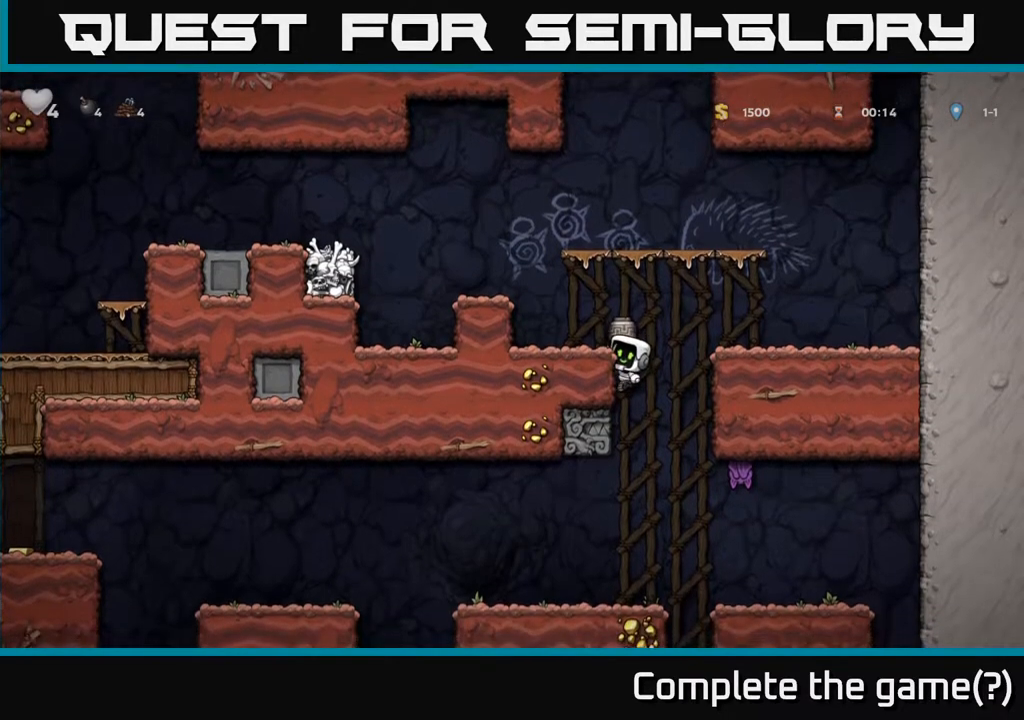
{"buttons": [], "left_stick": "center", "right_stick": "center", "events": [[50, "A", "down"], [150, "DPAD_LEFT", "down"], [167, "A", "up"], [200, "DPAD_LEFT", "up"], [450, "DPAD_RIGHT", "down"], [483, "DPAD_RIGHT", "up"]]}
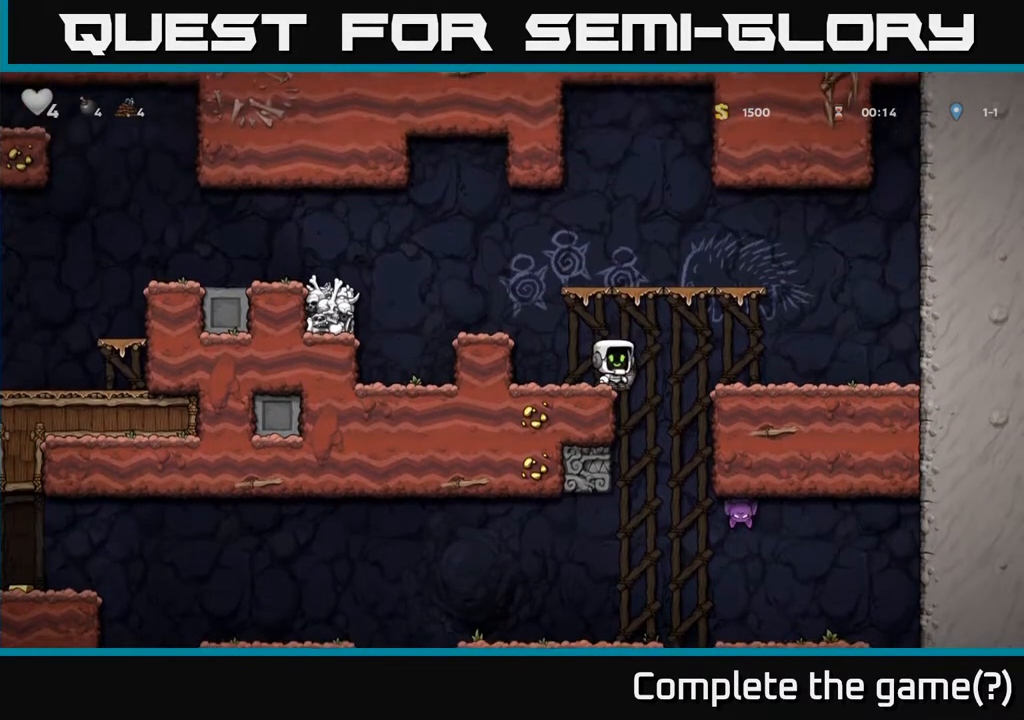
{"buttons": ["X", "DPAD_DOWN"], "left_stick": "center", "right_stick": "center", "events": [[350, "DPAD_DOWN", "down"], [450, "X", "down"]]}
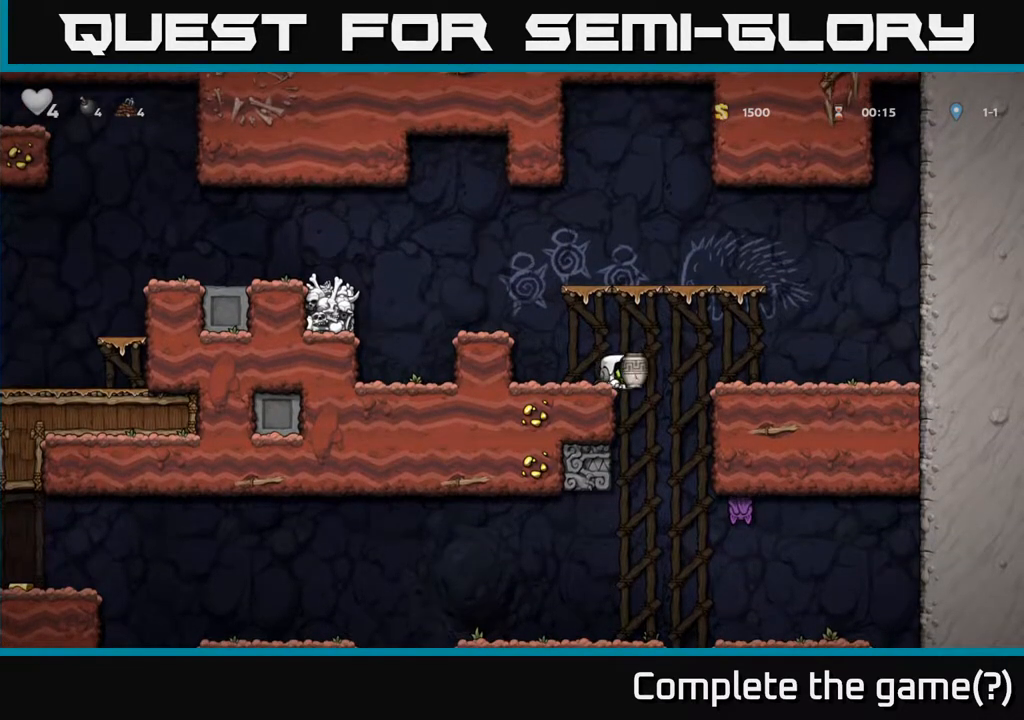
{"buttons": ["DPAD_RIGHT"], "left_stick": "center", "right_stick": "center", "events": [[83, "X", "up"], [133, "DPAD_DOWN", "up"], [167, "DPAD_LEFT", "down"], [283, "DPAD_LEFT", "up"], [483, "DPAD_RIGHT", "down"]]}
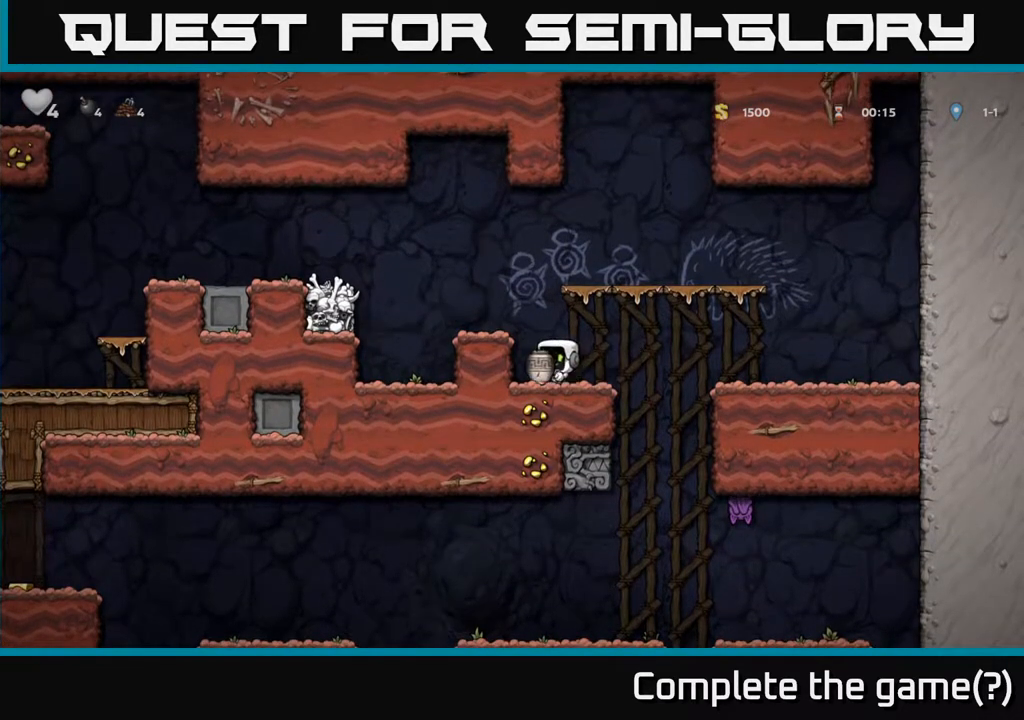
{"buttons": ["X", "DPAD_DOWN"], "left_stick": "center", "right_stick": "center", "events": [[17, "DPAD_RIGHT", "up"], [367, "DPAD_DOWN", "down"], [433, "X", "down"]]}
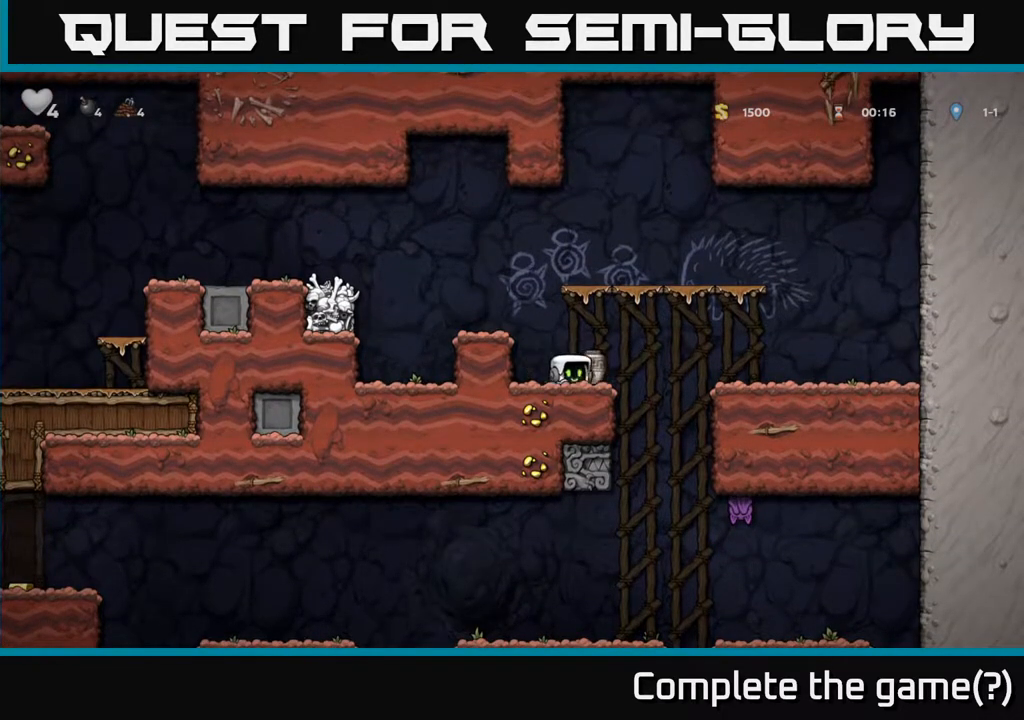
{"buttons": [], "left_stick": "center", "right_stick": "center", "events": [[50, "X", "up"], [117, "DPAD_DOWN", "up"]]}
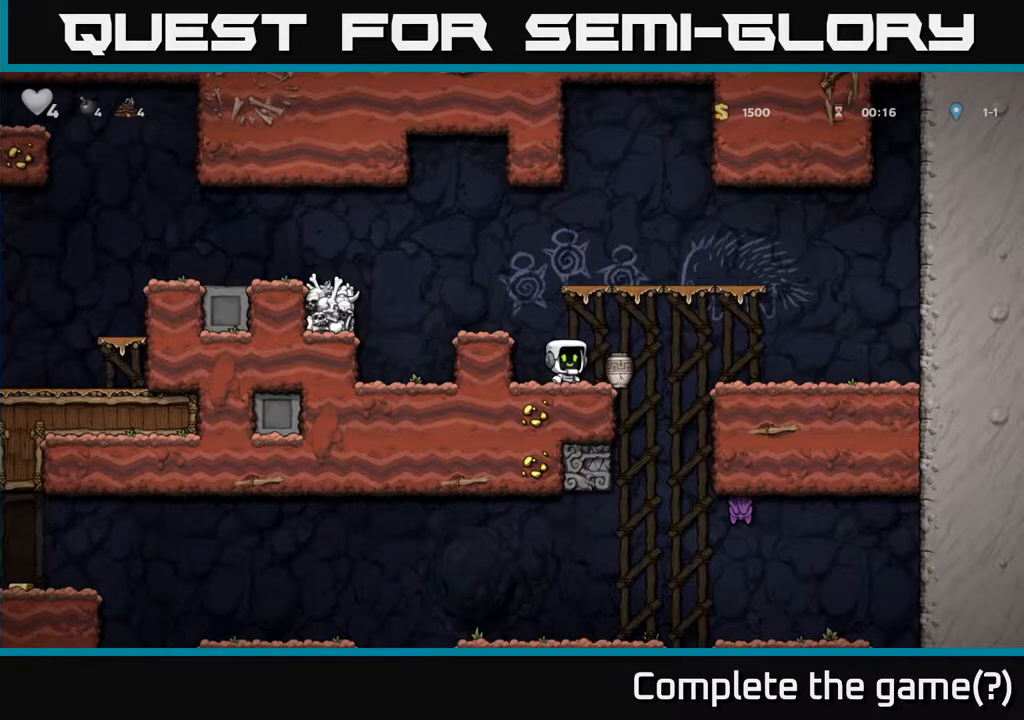
{"buttons": ["X", "DPAD_DOWN"], "left_stick": "center", "right_stick": "center", "events": [[33, "DPAD_RIGHT", "down"], [117, "DPAD_RIGHT", "up"], [350, "DPAD_DOWN", "down"], [450, "X", "down"]]}
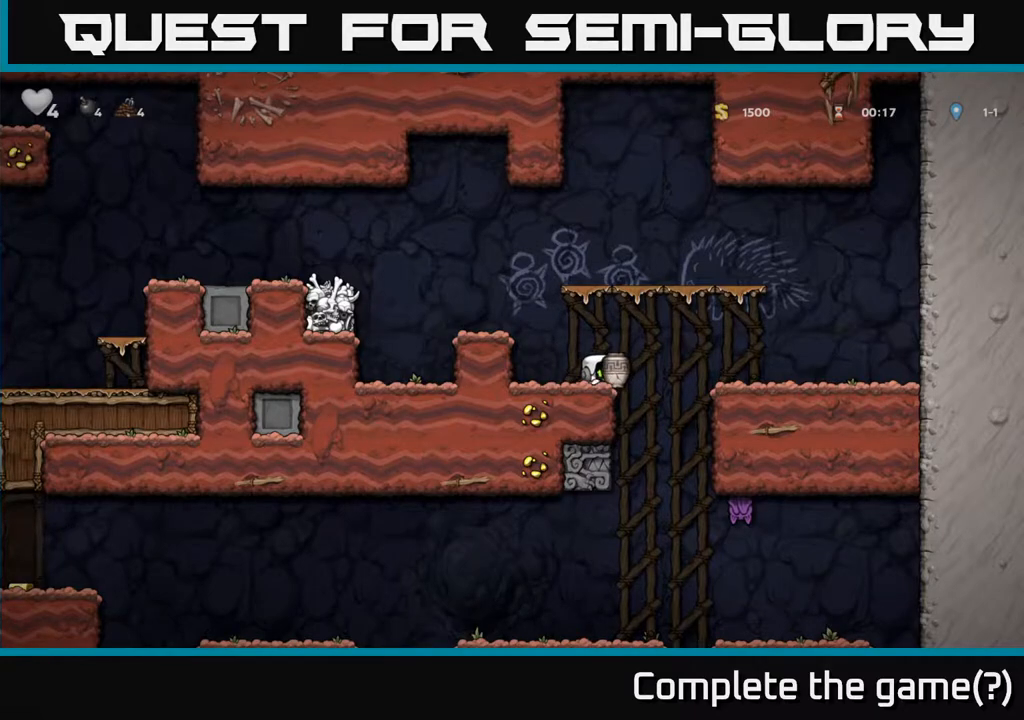
{"buttons": [], "left_stick": "center", "right_stick": "center", "events": [[50, "X", "up"], [100, "DPAD_DOWN", "up"], [167, "DPAD_LEFT", "down"], [283, "DPAD_LEFT", "up"], [417, "DPAD_RIGHT", "down"], [500, "DPAD_RIGHT", "up"]]}
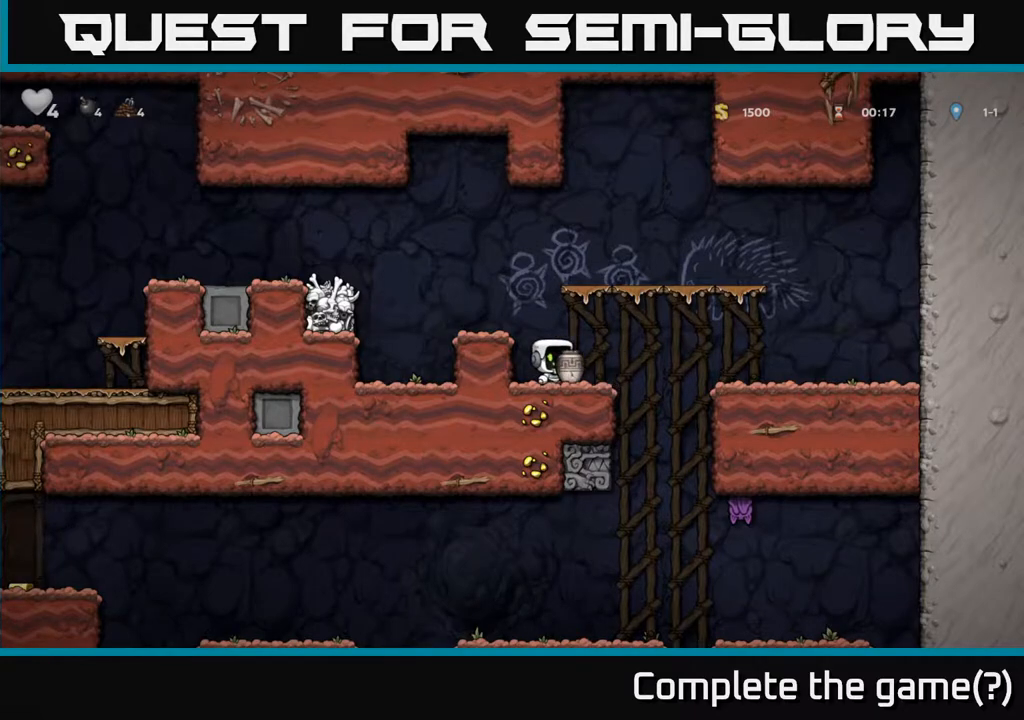
{"buttons": [], "left_stick": "center", "right_stick": "center", "events": []}
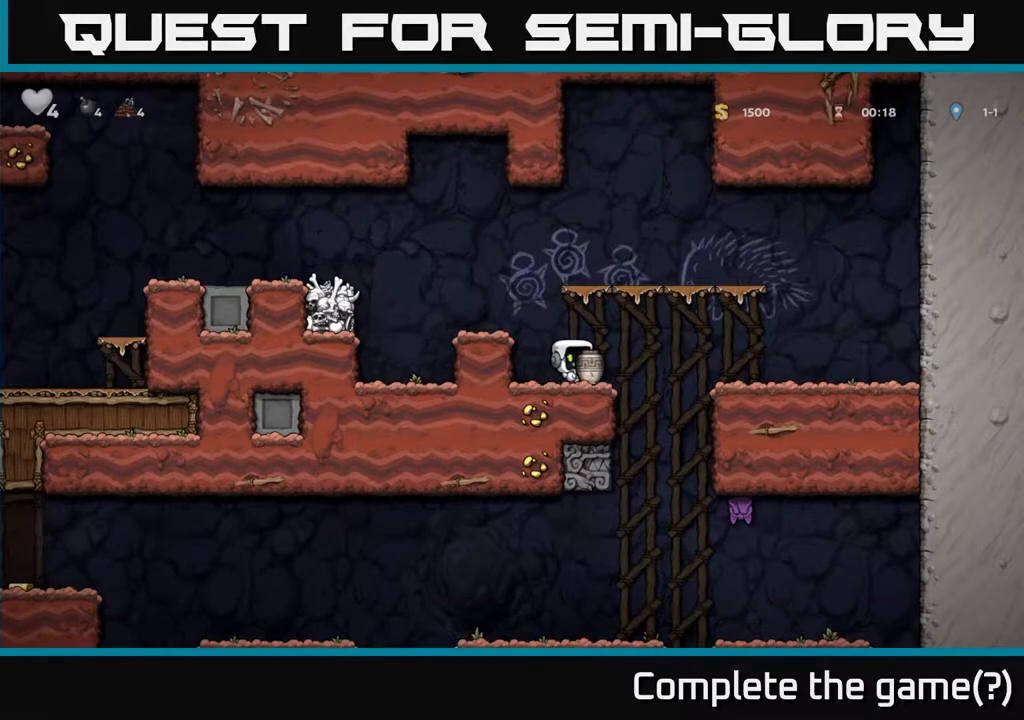
{"buttons": ["DPAD_DOWN"], "left_stick": "center", "right_stick": "center", "events": [[150, "DPAD_RIGHT", "down"], [167, "DPAD_RIGHT", "up"], [483, "DPAD_DOWN", "down"]]}
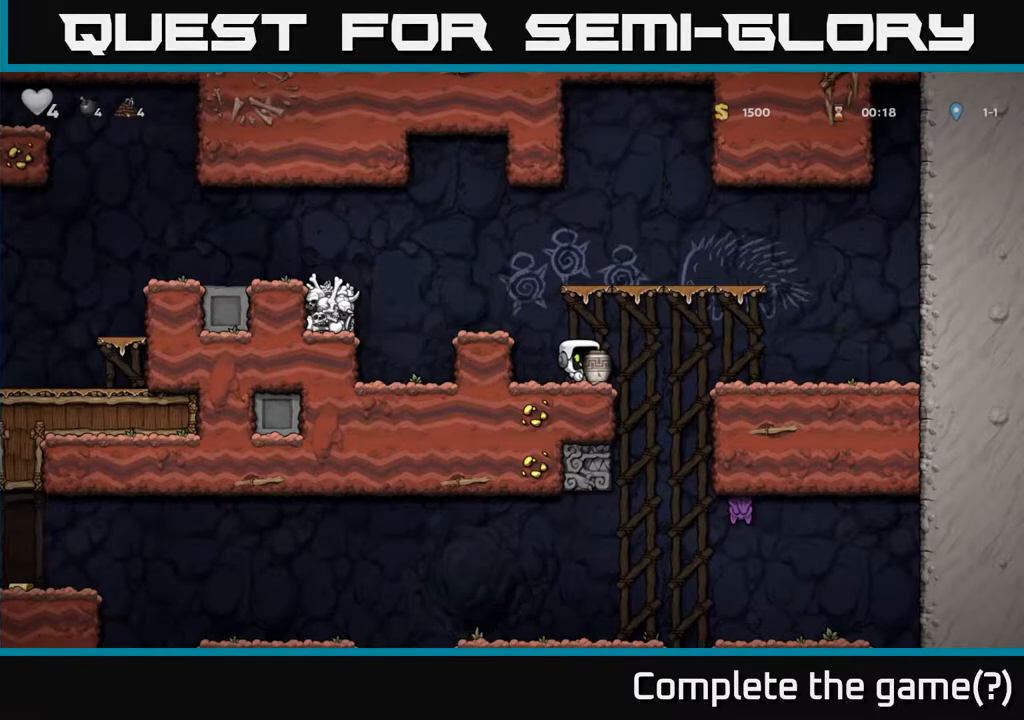
{"buttons": [], "left_stick": "center", "right_stick": "center", "events": [[83, "X", "down"], [150, "X", "up"], [250, "DPAD_DOWN", "up"]]}
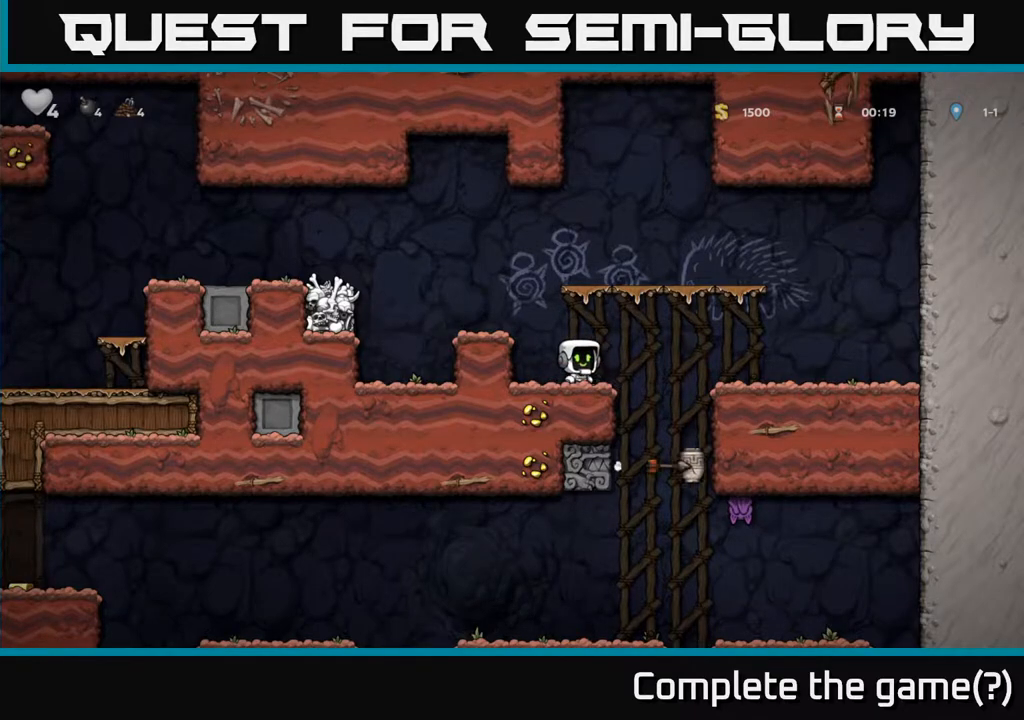
{"buttons": ["DPAD_RIGHT"], "left_stick": "center", "right_stick": "center", "events": [[500, "DPAD_RIGHT", "down"]]}
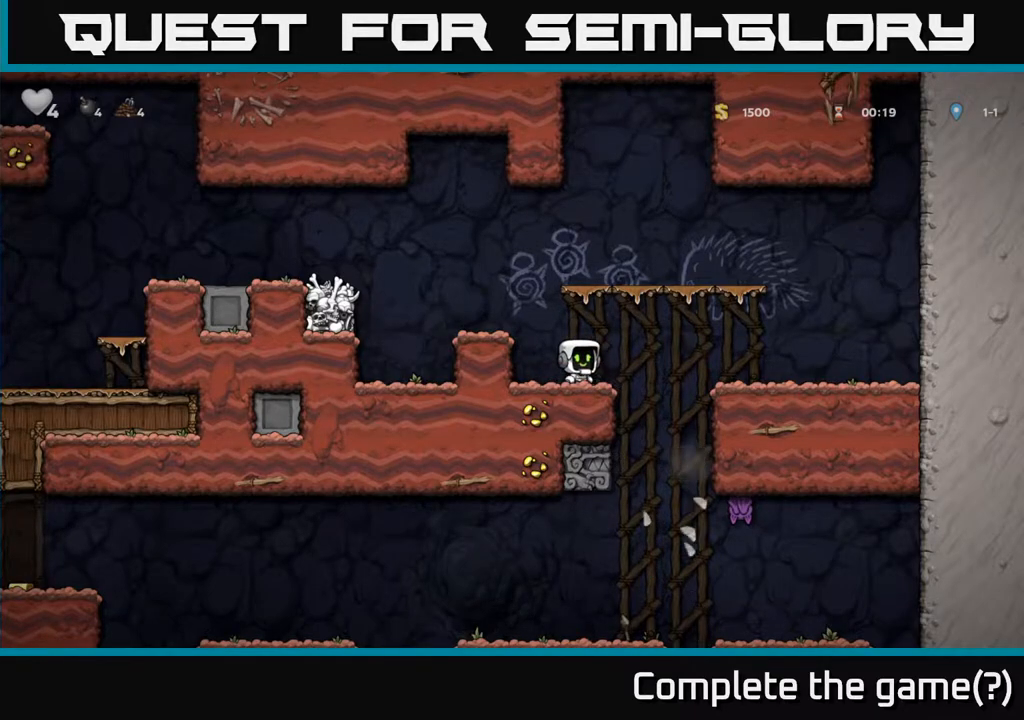
{"buttons": [], "left_stick": "center", "right_stick": "center", "events": [[217, "X", "down"], [267, "DPAD_RIGHT", "up"], [367, "X", "up"]]}
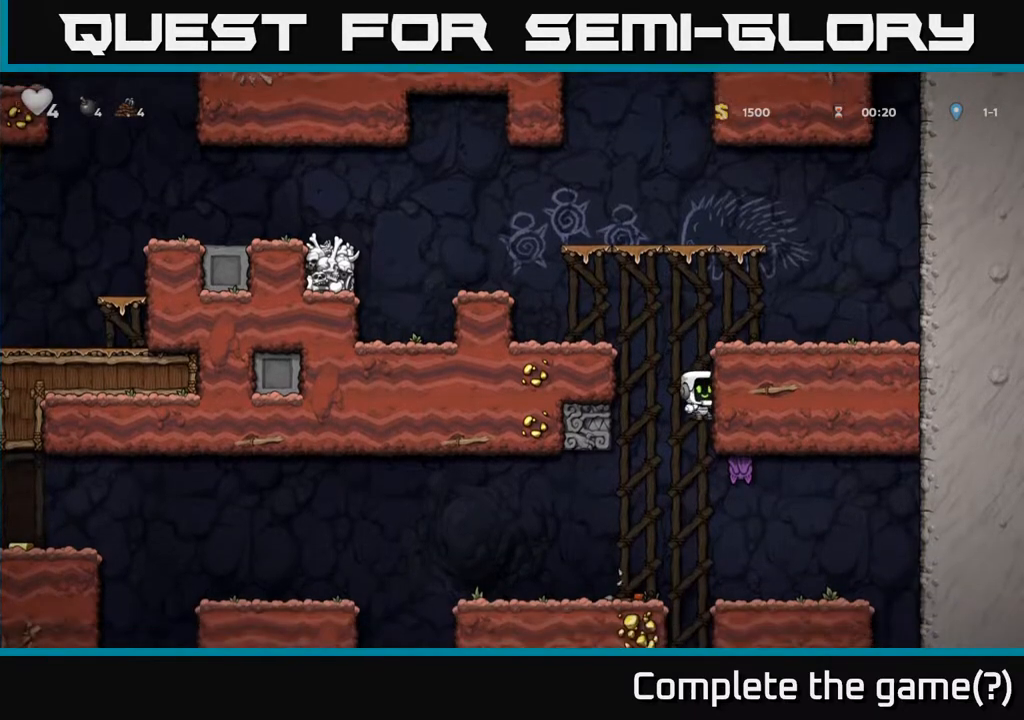
{"buttons": [], "left_stick": "center", "right_stick": "center", "events": [[83, "DPAD_LEFT", "down"], [283, "DPAD_LEFT", "up"]]}
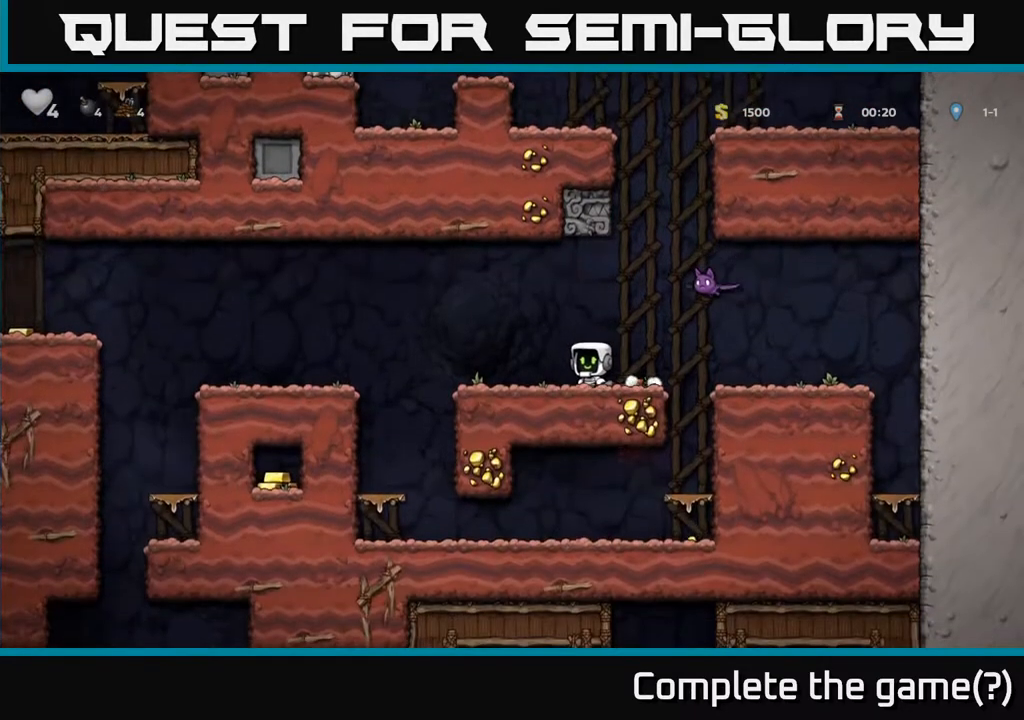
{"buttons": ["A", "DPAD_LEFT"], "left_stick": "center", "right_stick": "center", "events": [[17, "DPAD_LEFT", "down"], [183, "DPAD_LEFT", "up"], [250, "DPAD_RIGHT", "down"], [333, "X", "down"], [383, "A", "down"], [417, "DPAD_RIGHT", "up"], [450, "X", "up"], [467, "DPAD_LEFT", "down"]]}
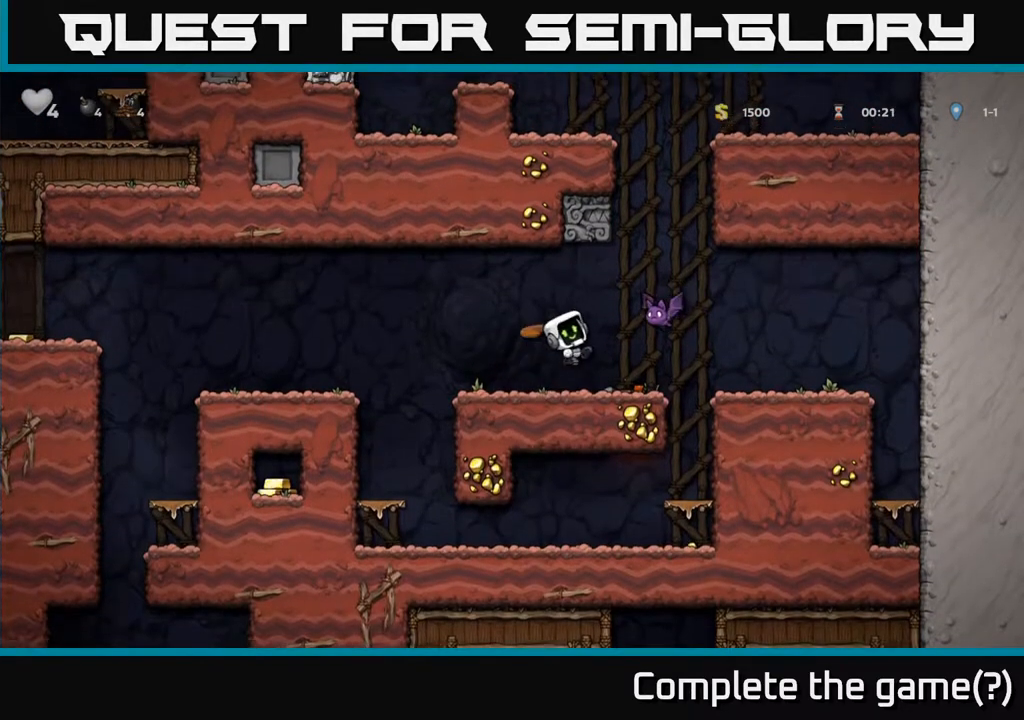
{"buttons": [], "left_stick": "center", "right_stick": "center", "events": [[67, "A", "up"], [83, "DPAD_LEFT", "up"], [150, "DPAD_RIGHT", "down"], [233, "DPAD_RIGHT", "up"]]}
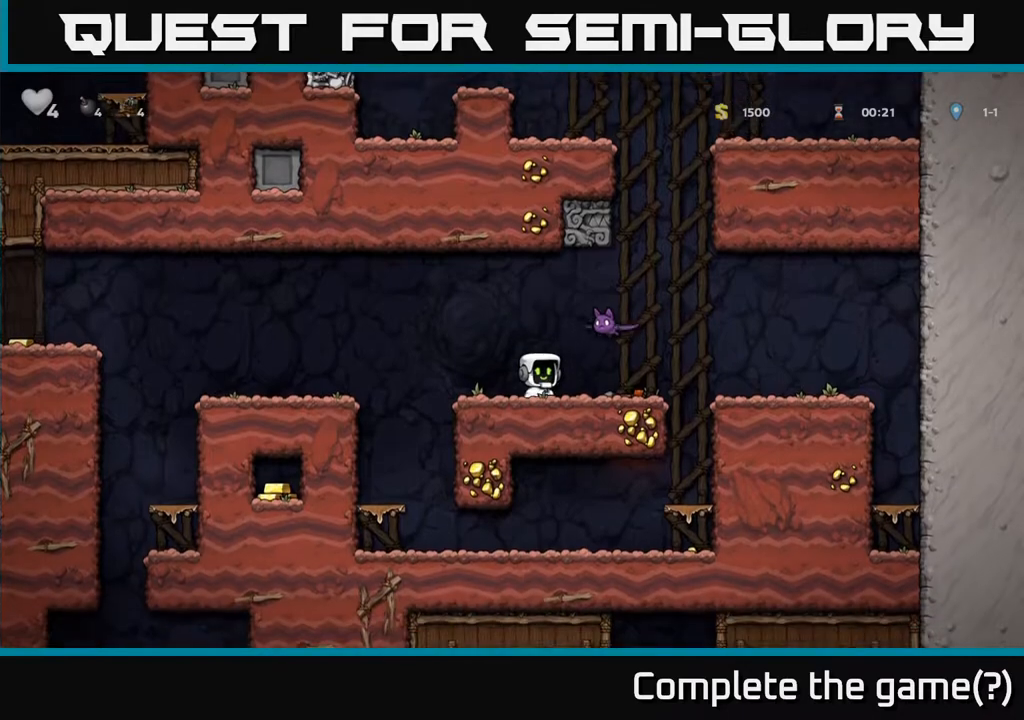
{"buttons": ["DPAD_RIGHT"], "left_stick": "center", "right_stick": "center", "events": [[83, "X", "down"], [183, "A", "down"], [200, "X", "up"], [250, "DPAD_LEFT", "down"], [283, "A", "up"], [383, "DPAD_DOWN", "down"], [383, "DPAD_LEFT", "up"], [400, "DPAD_RIGHT", "down"], [417, "DPAD_DOWN", "up"]]}
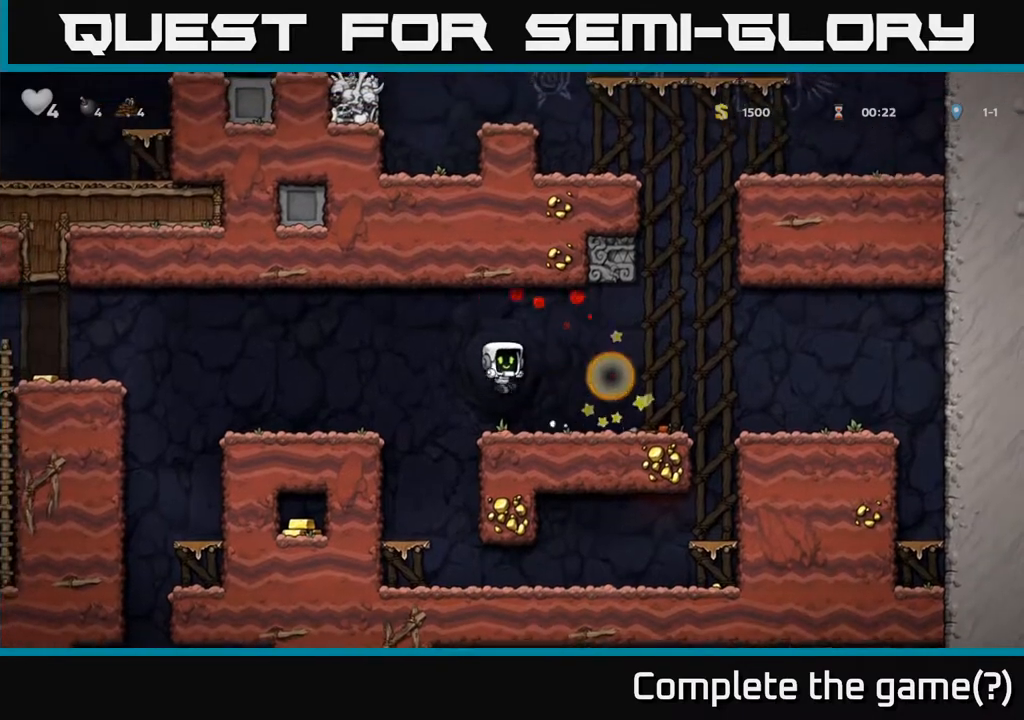
{"buttons": ["DPAD_LEFT"], "left_stick": "center", "right_stick": "center", "events": [[300, "DPAD_DOWN", "down"], [317, "DPAD_RIGHT", "up"], [350, "DPAD_LEFT", "down"], [367, "X", "down"], [433, "DPAD_DOWN", "up"], [433, "X", "up"]]}
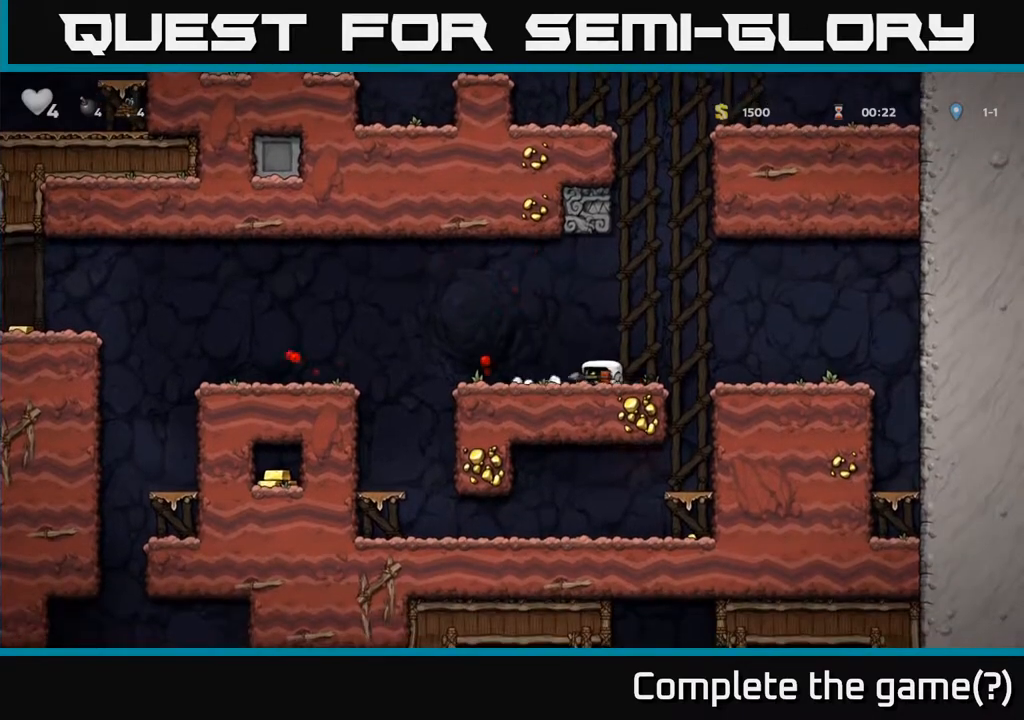
{"buttons": ["DPAD_LEFT"], "left_stick": "center", "right_stick": "center", "events": [[150, "A", "down"], [317, "A", "up"]]}
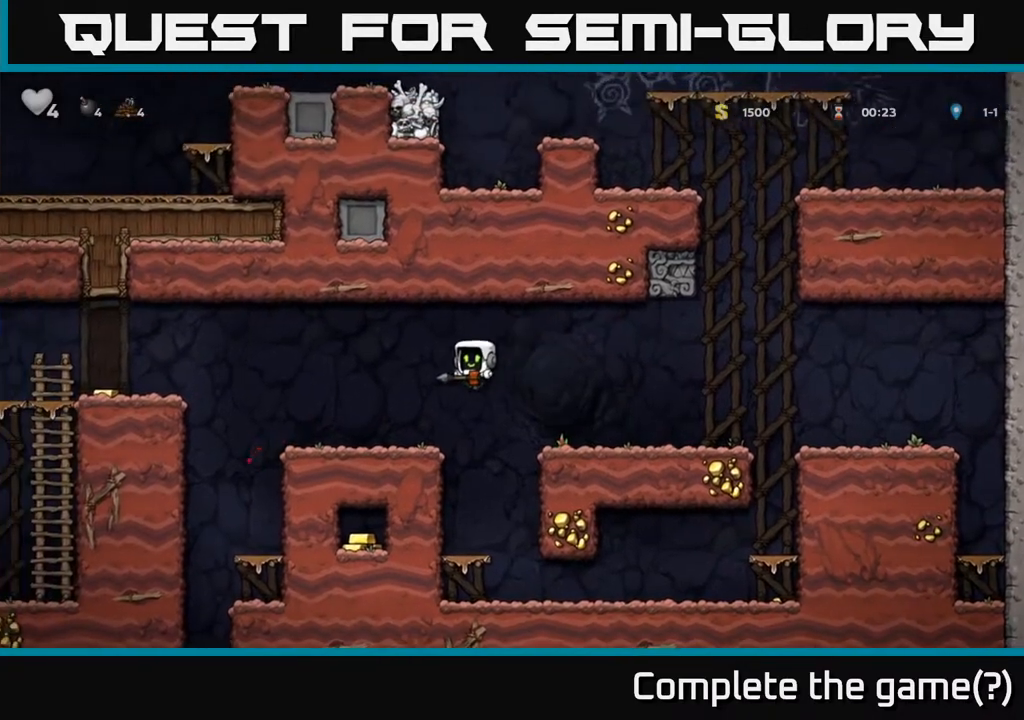
{"buttons": ["DPAD_LEFT"], "left_stick": "center", "right_stick": "center", "events": [[267, "A", "down"], [467, "A", "up"]]}
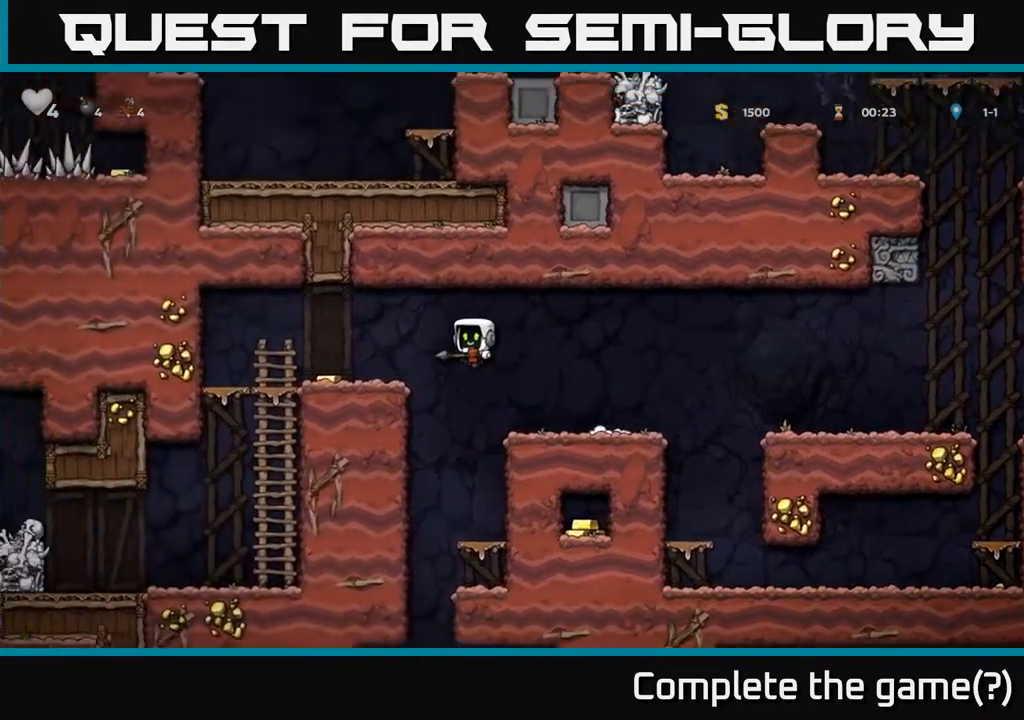
{"buttons": ["A", "DPAD_DOWN"], "left_stick": "center", "right_stick": "center", "events": [[367, "DPAD_DOWN", "down"], [383, "DPAD_LEFT", "up"], [483, "A", "down"]]}
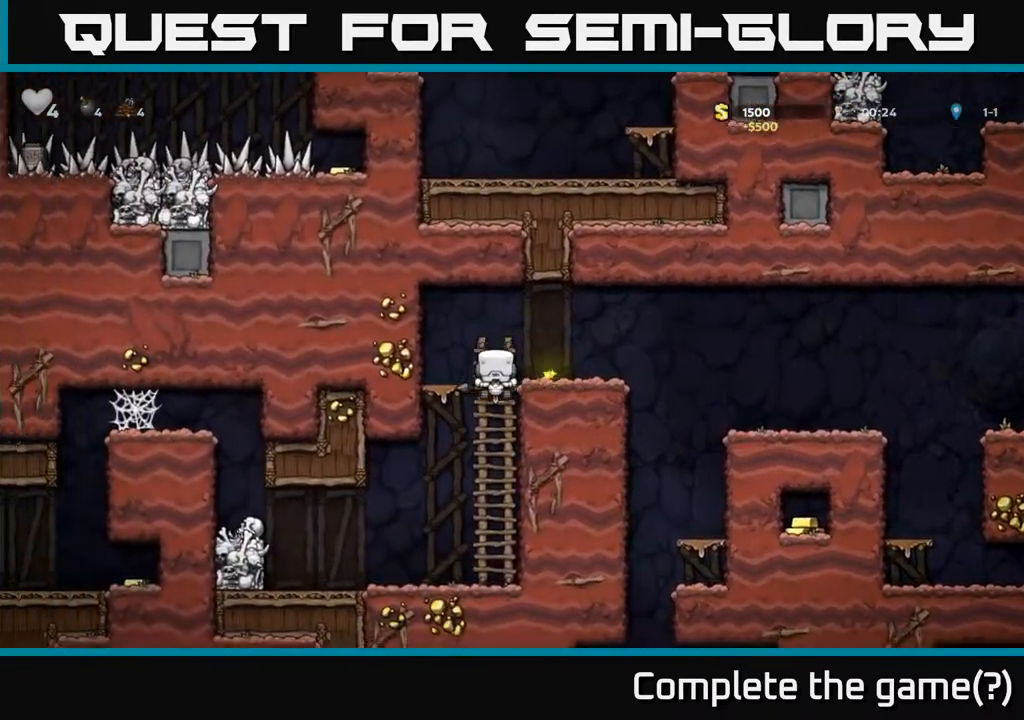
{"buttons": [], "left_stick": "center", "right_stick": "center", "events": [[100, "A", "up"], [267, "DPAD_DOWN", "up"]]}
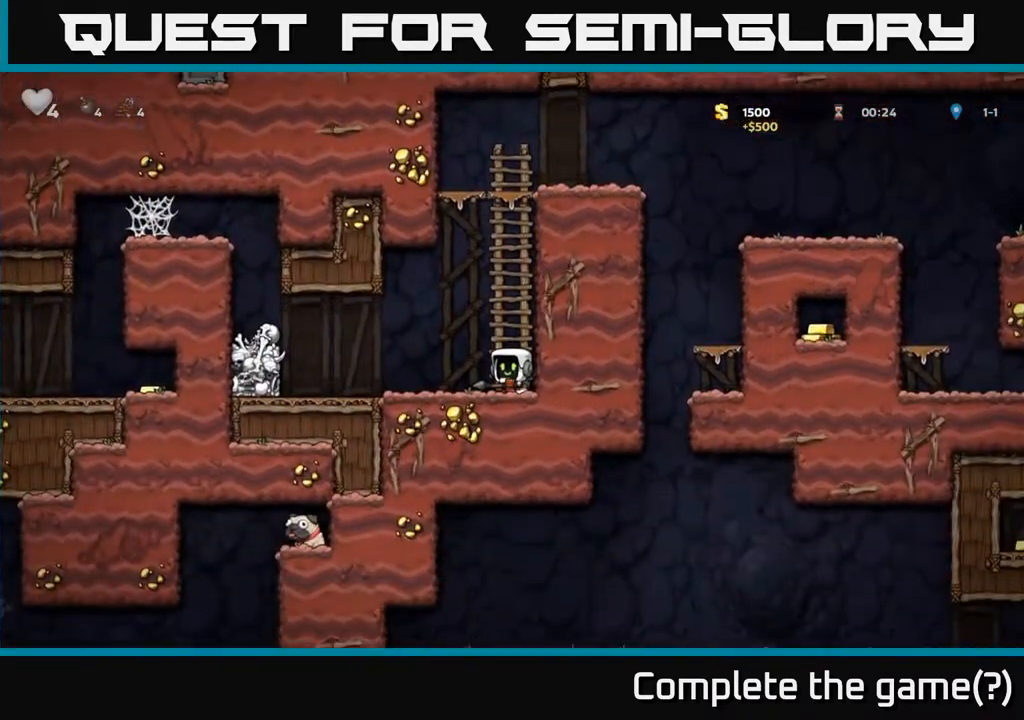
{"buttons": ["DPAD_LEFT"], "left_stick": "center", "right_stick": "center", "events": [[50, "DPAD_LEFT", "down"], [133, "DPAD_LEFT", "up"], [300, "DPAD_LEFT", "down"]]}
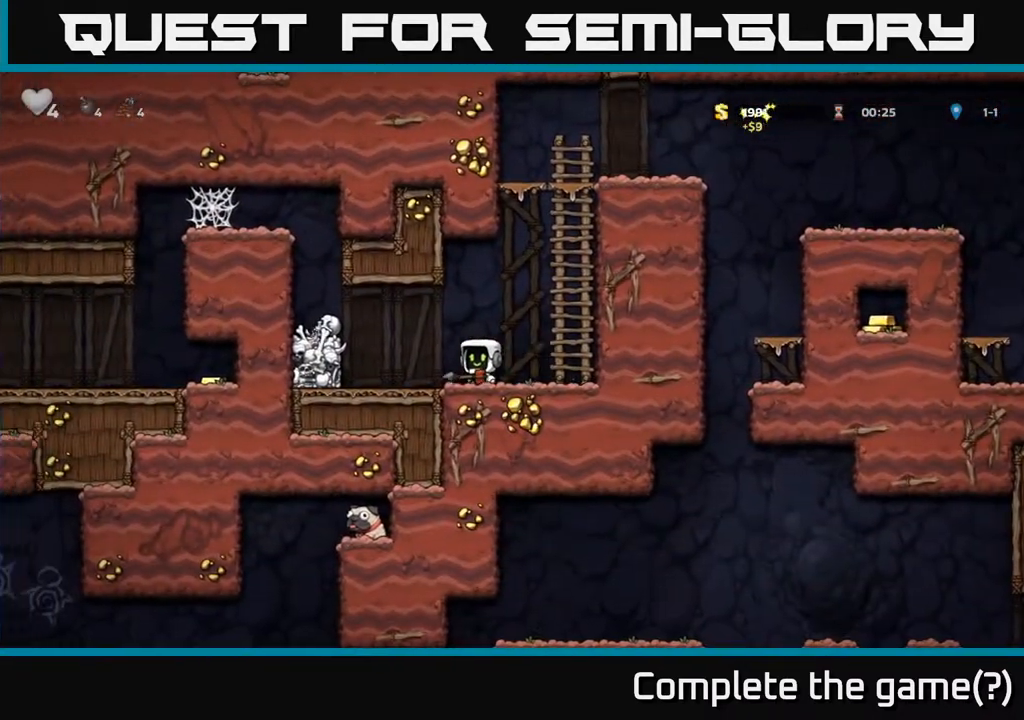
{"buttons": ["A"], "left_stick": "center", "right_stick": "center", "events": [[33, "A", "down"], [317, "A", "up"], [367, "DPAD_LEFT", "up"], [500, "A", "down"]]}
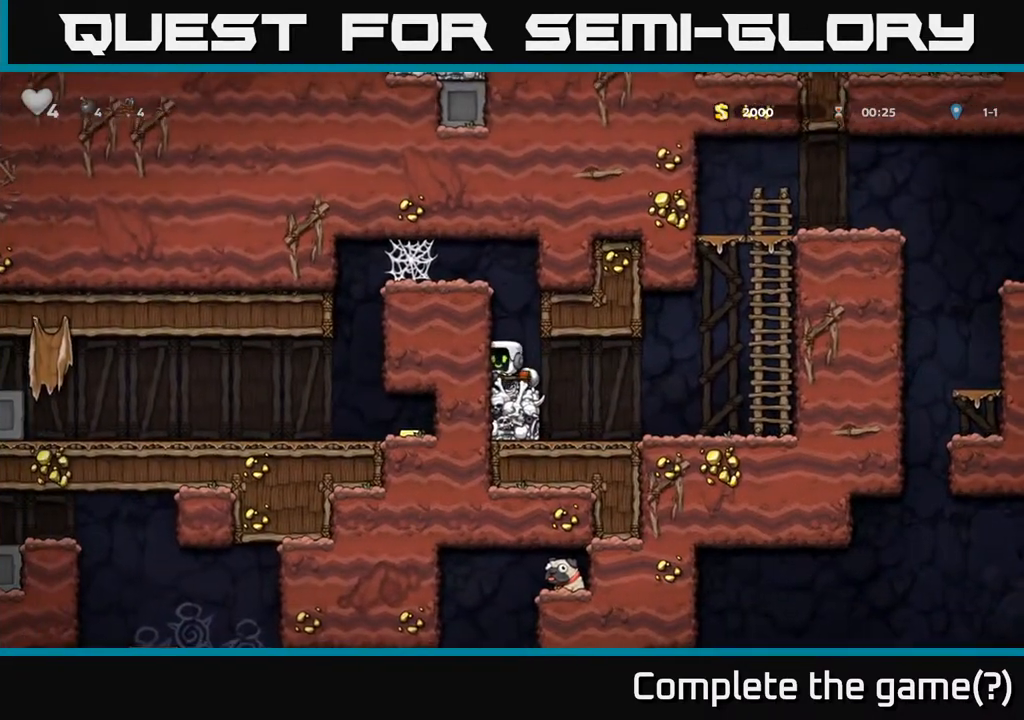
{"buttons": ["A", "DPAD_LEFT"], "left_stick": "center", "right_stick": "center", "events": [[217, "DPAD_LEFT", "down"], [267, "A", "up"], [417, "A", "down"]]}
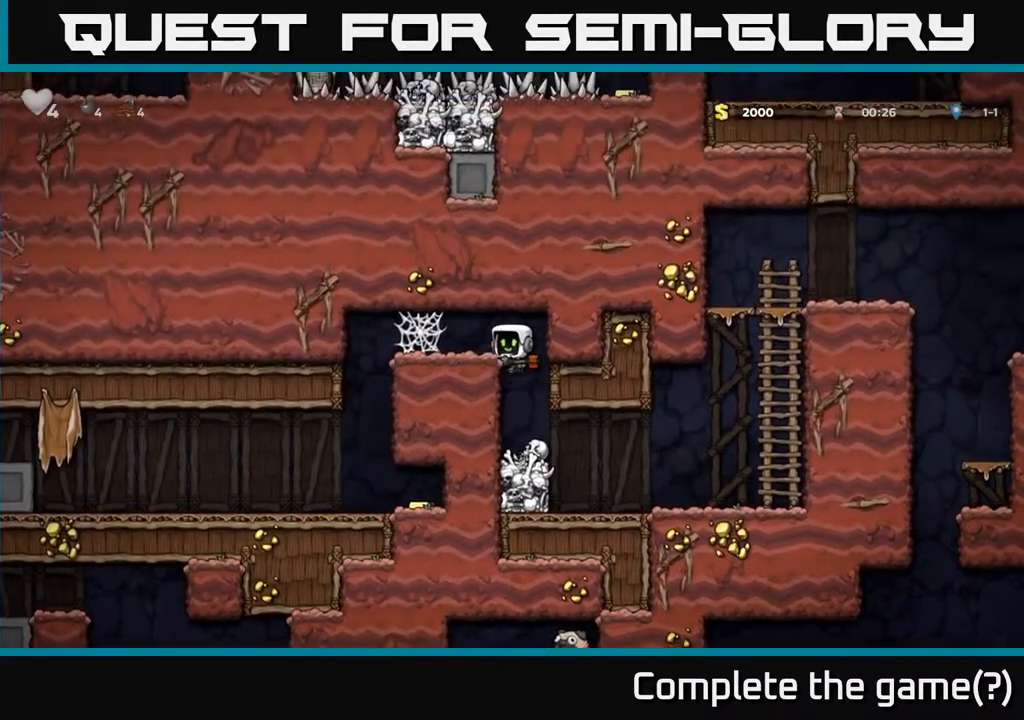
{"buttons": ["A", "DPAD_LEFT"], "left_stick": "center", "right_stick": "center", "events": [[67, "A", "up"], [200, "A", "down"], [300, "A", "up"], [367, "A", "down"], [433, "A", "up"], [500, "A", "down"]]}
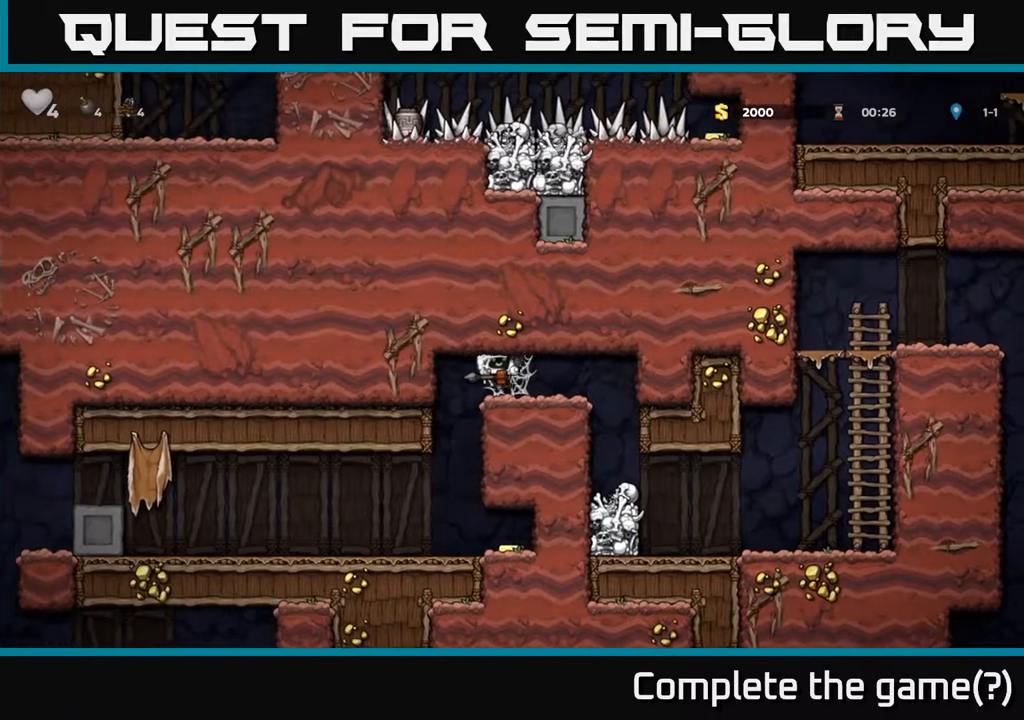
{"buttons": [], "left_stick": "center", "right_stick": "center", "events": [[67, "A", "up"], [133, "A", "down"], [200, "A", "up"], [450, "DPAD_LEFT", "up"]]}
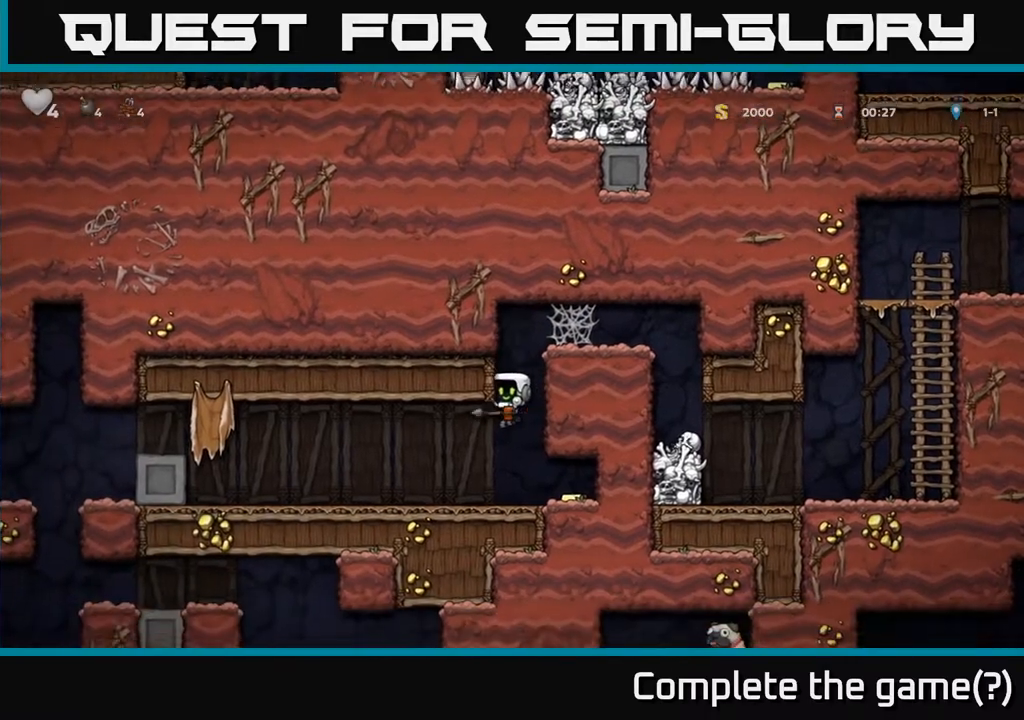
{"buttons": ["DPAD_LEFT"], "left_stick": "center", "right_stick": "center", "events": [[33, "DPAD_RIGHT", "down"], [283, "DPAD_RIGHT", "up"], [317, "DPAD_LEFT", "down"]]}
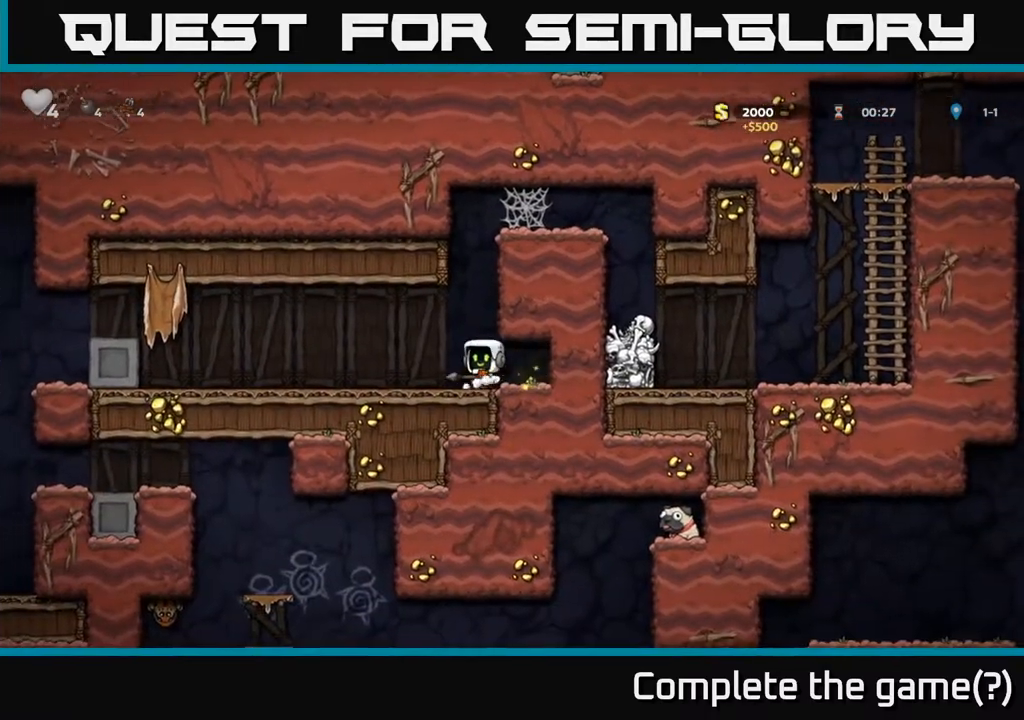
{"buttons": ["DPAD_LEFT"], "left_stick": "center", "right_stick": "center", "events": []}